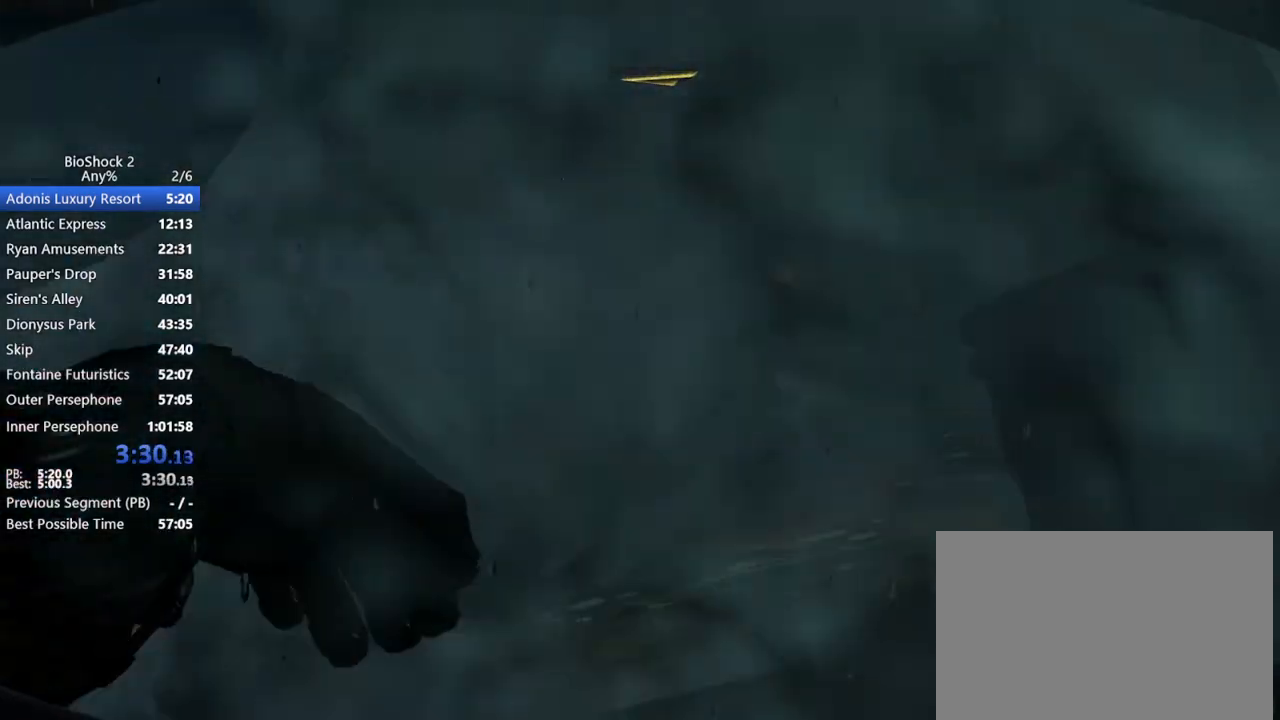
Gameplay with keyboard and mouse; each line is a JSON object with the keys and mouse buttons held at the frame after it. "events" lists presses ("down") and releases ("up") of "1", "2", "3", "4", "5", "a", "c", "caps_lock", "ctrl", "d", "e", "f", "f1", "f2", "f3", "f4", "q", "r", "s", "shift", "space", "t", "tab", "v", "w", "x", "z", "mouse_left", "mouse_middle", "mouse_right", "mouse_mb5", "mouse_wheel_up" and "mouse_wheel_down" between this image and that frame as [ms after this image, input, new state], when the widget could be followed in between. "mouse_left", "mouse_middle", "mouse_right", "mouse_mb5", "mouse_wheel_up", "mouse_wheel_down" = the "left", "middle", "right", "mb5", "wheel_up", "wheel_down" buttons of the "mouse" list. No other keys are recorded. Not read: mouse_move.
{"keys": ["w"], "mouse": [], "events": [[283, "d", "up"]]}
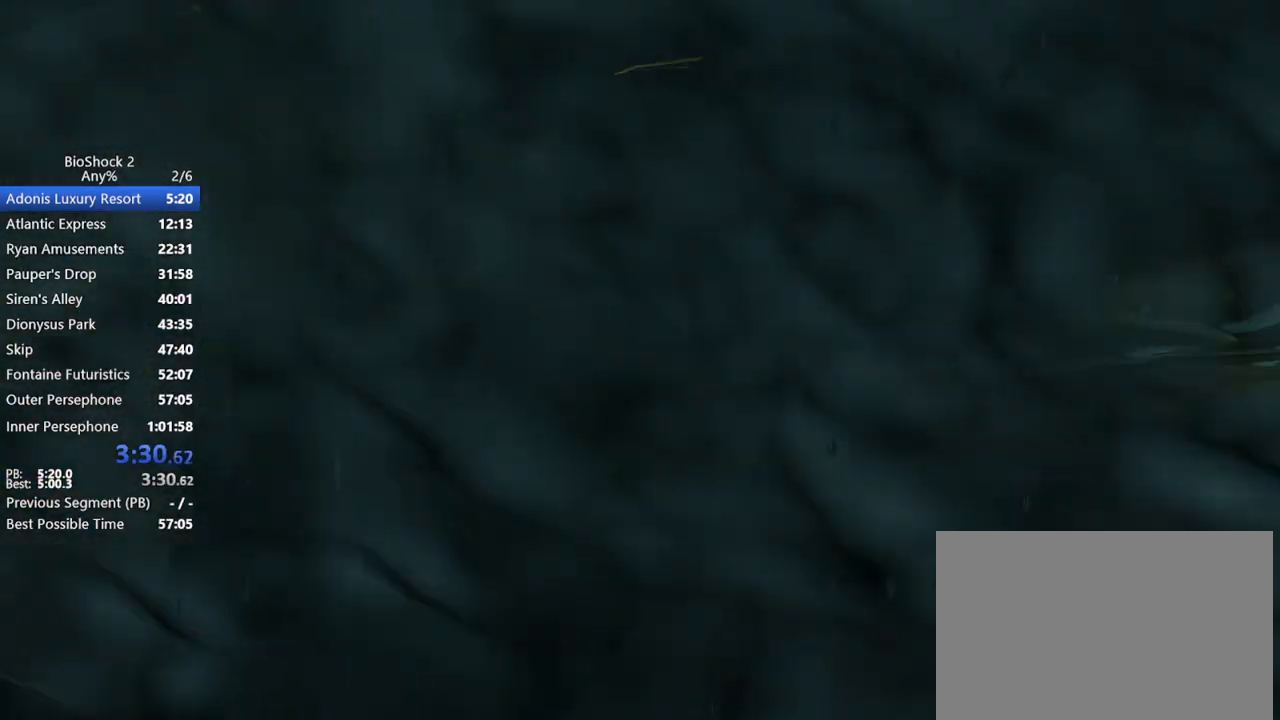
{"keys": ["w"], "mouse": [], "events": []}
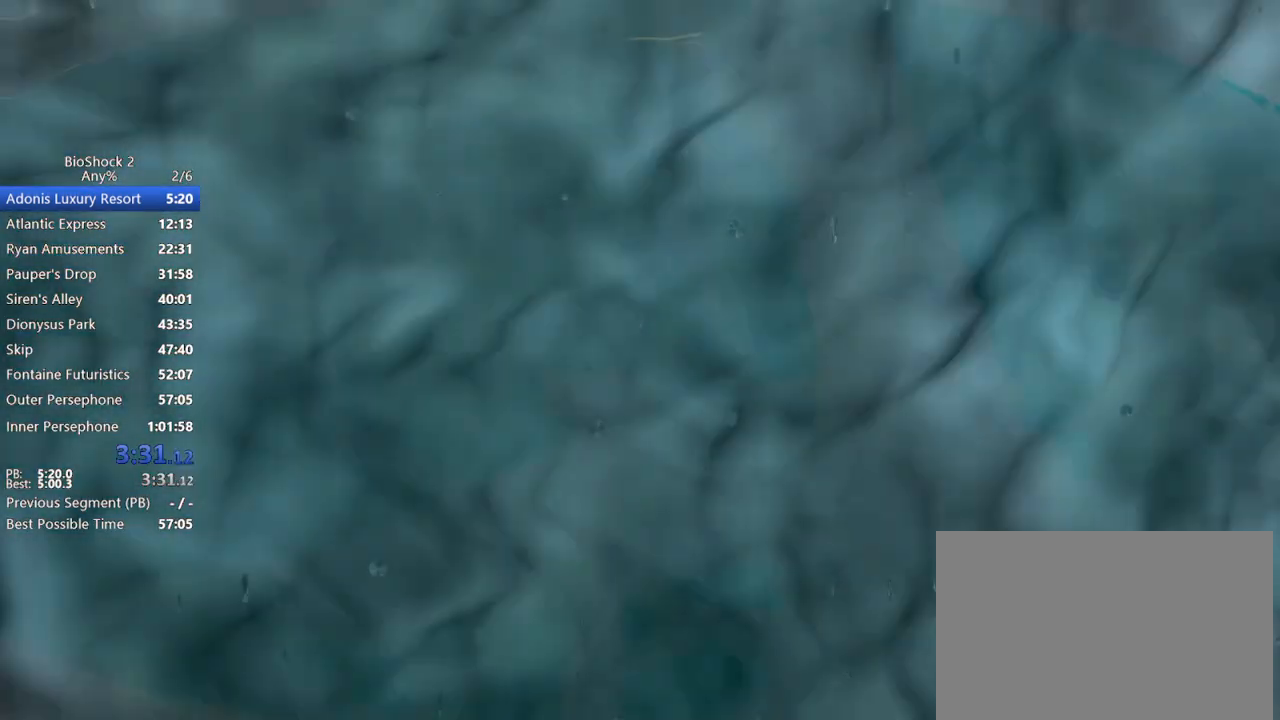
{"keys": ["w"], "mouse": [], "events": []}
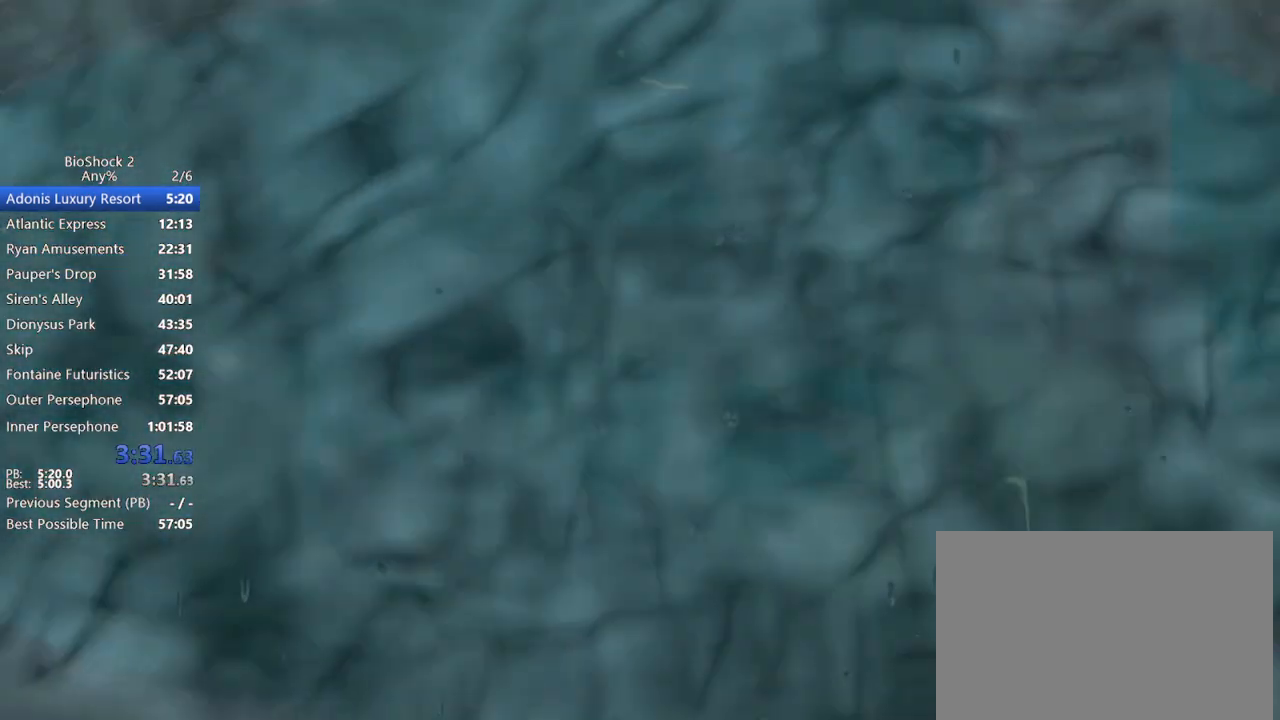
{"keys": ["w"], "mouse": [], "events": []}
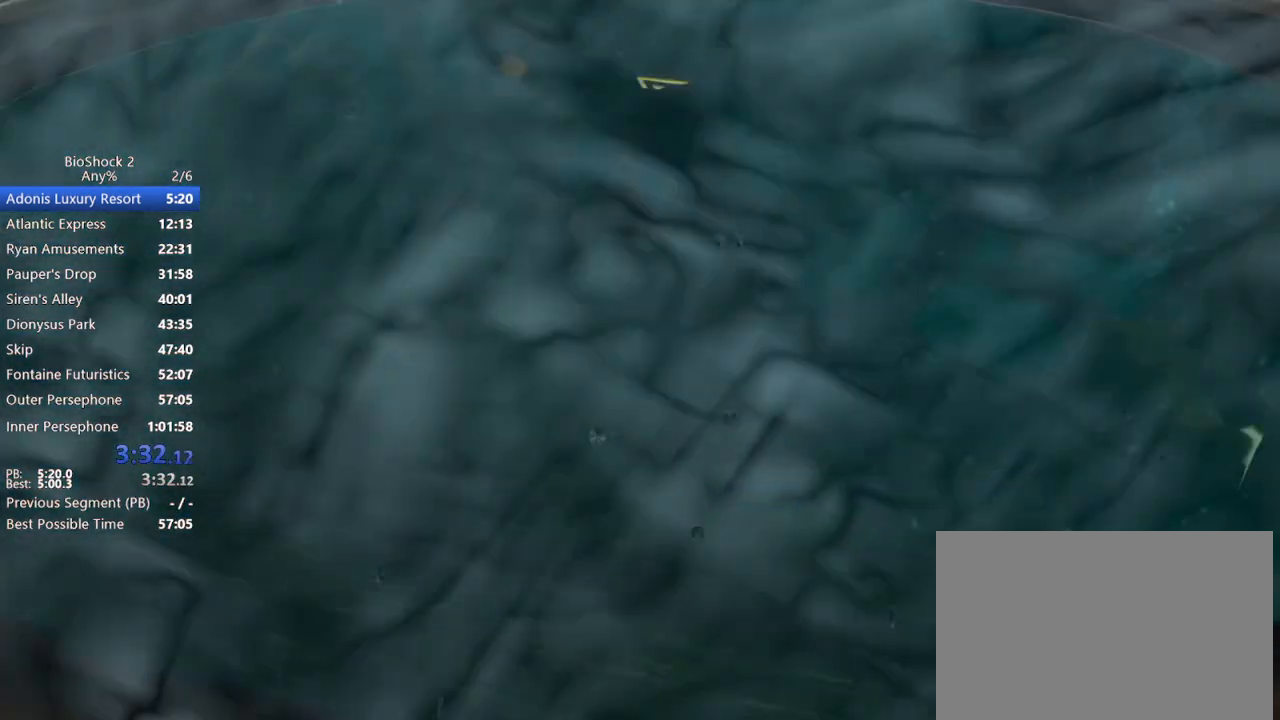
{"keys": [], "mouse": [], "events": [[67, "w", "up"]]}
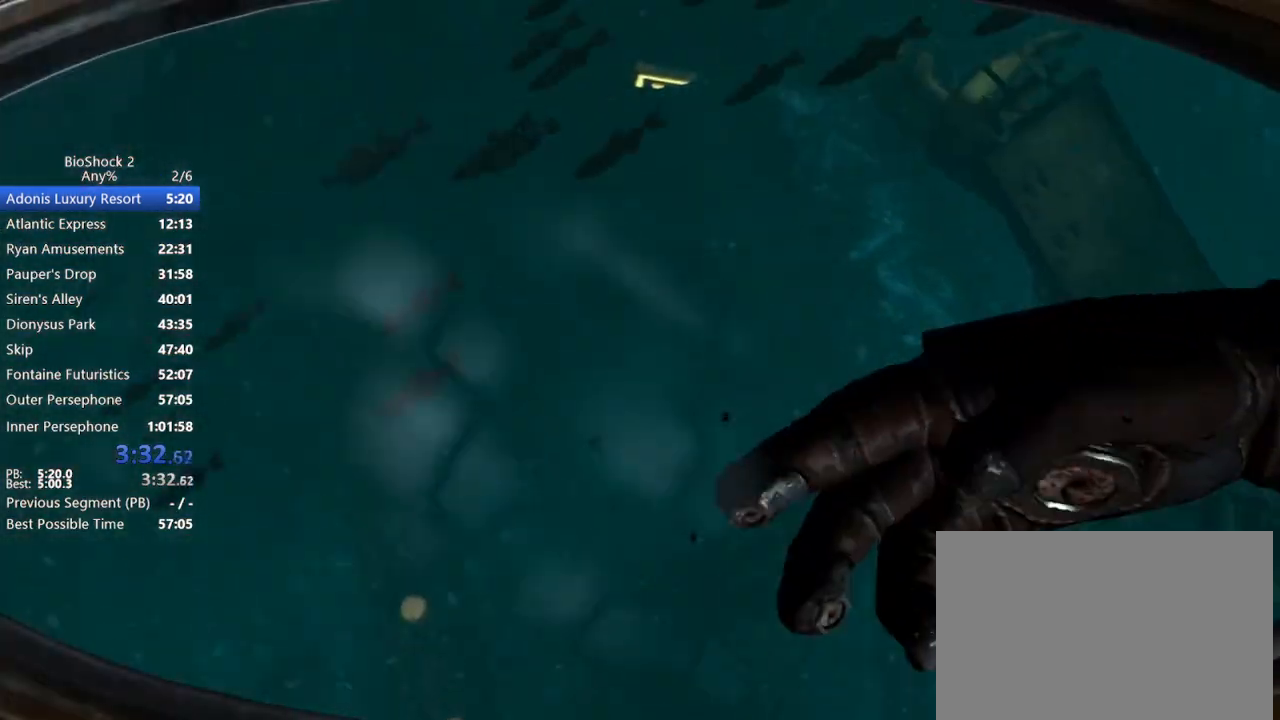
{"keys": [], "mouse": [], "events": []}
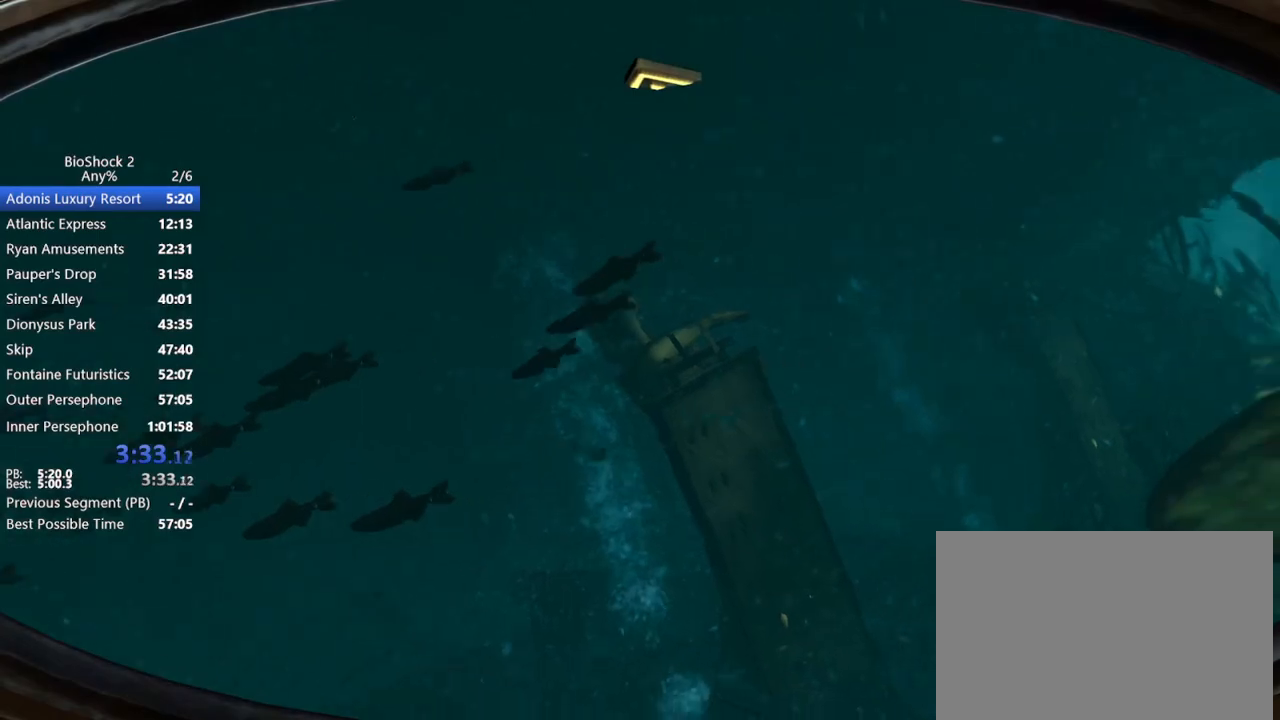
{"keys": [], "mouse": [], "events": []}
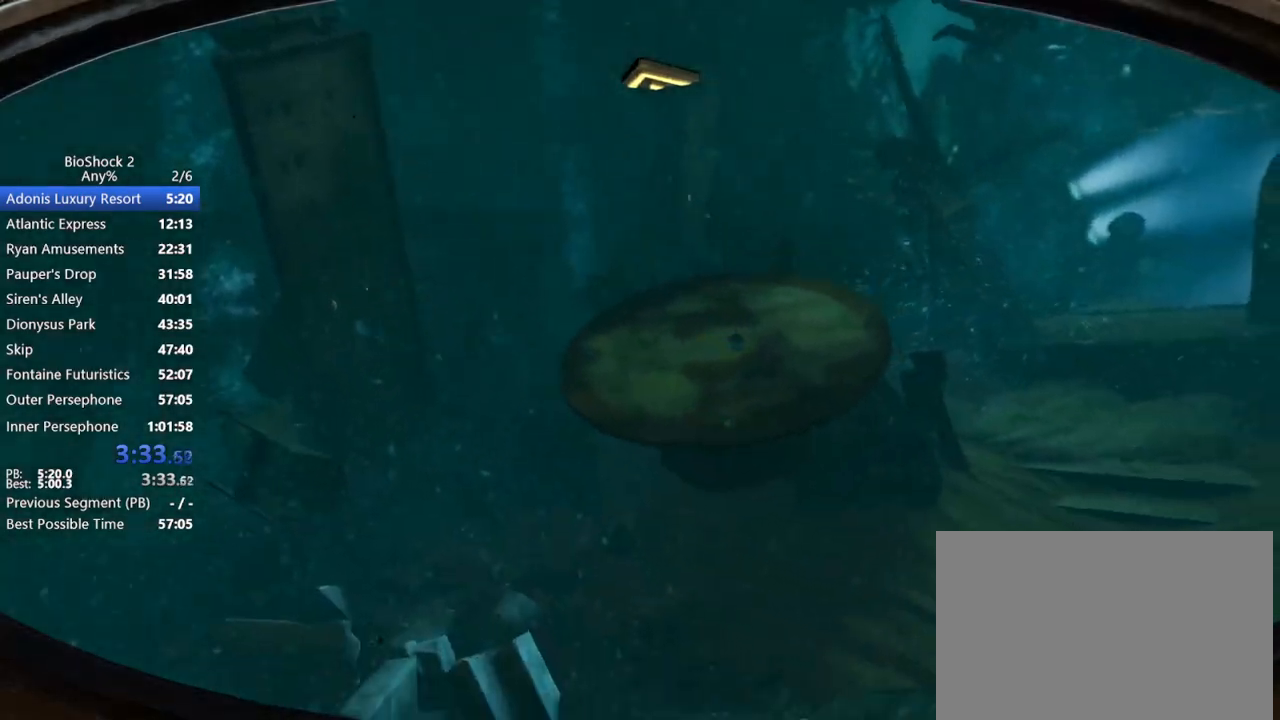
{"keys": [], "mouse": [], "events": []}
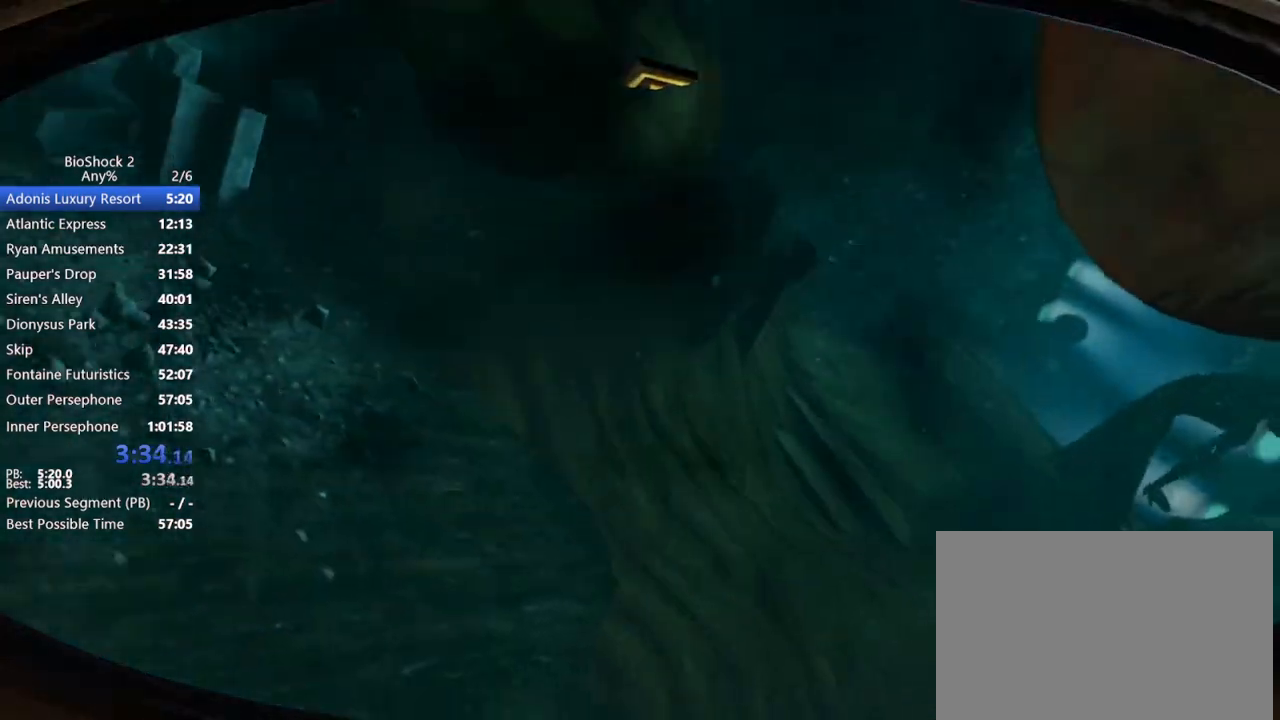
{"keys": [], "mouse": [], "events": []}
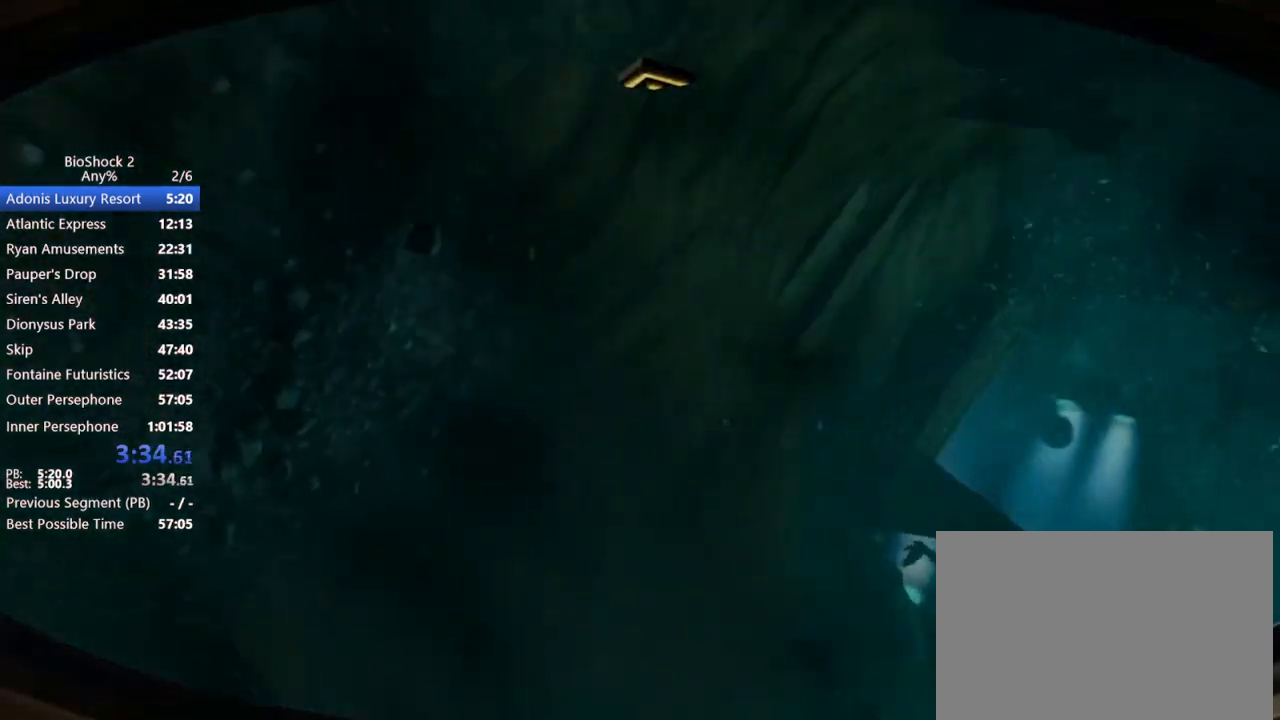
{"keys": [], "mouse": [], "events": []}
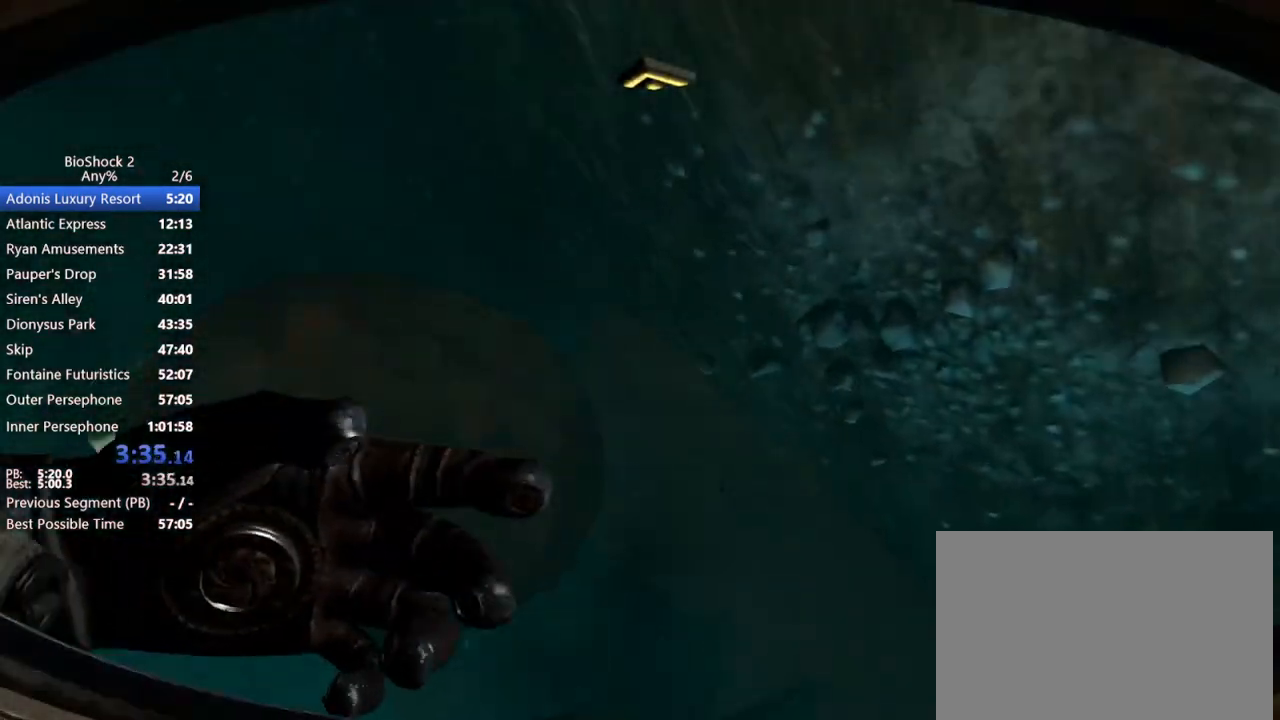
{"keys": [], "mouse": [], "events": []}
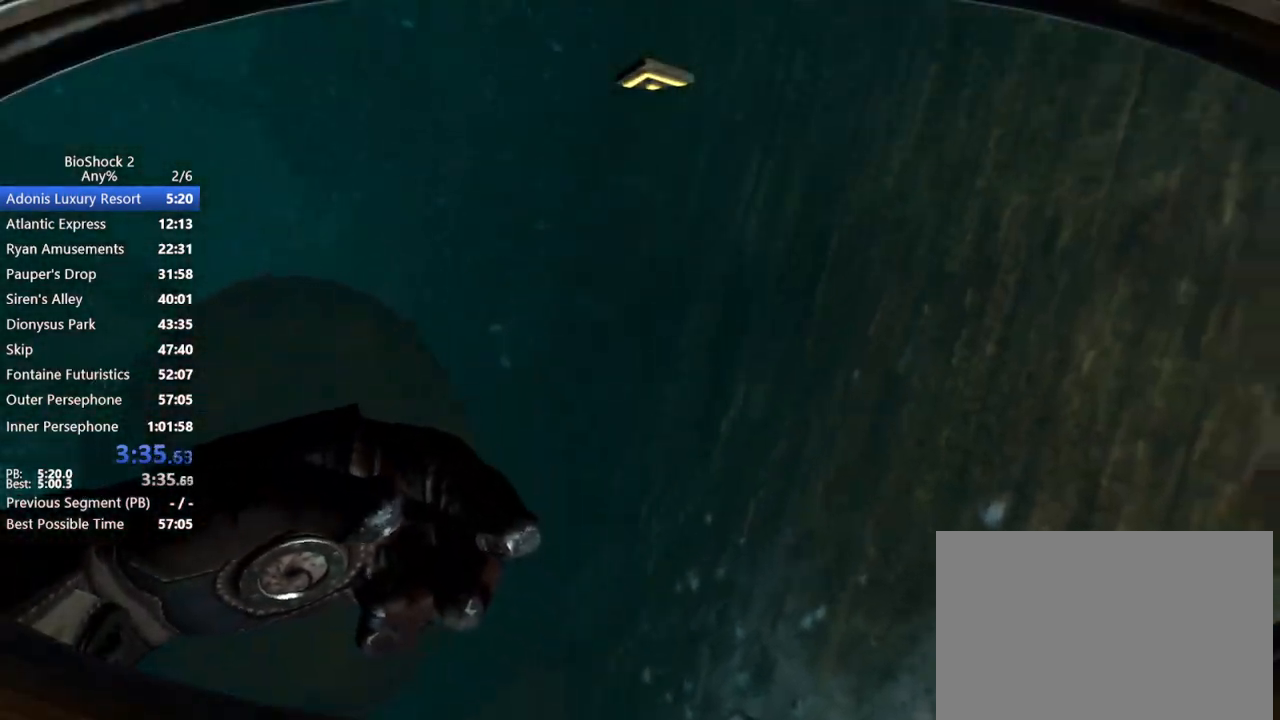
{"keys": ["d", "s"], "mouse": [], "events": [[183, "s", "down"], [233, "d", "down"]]}
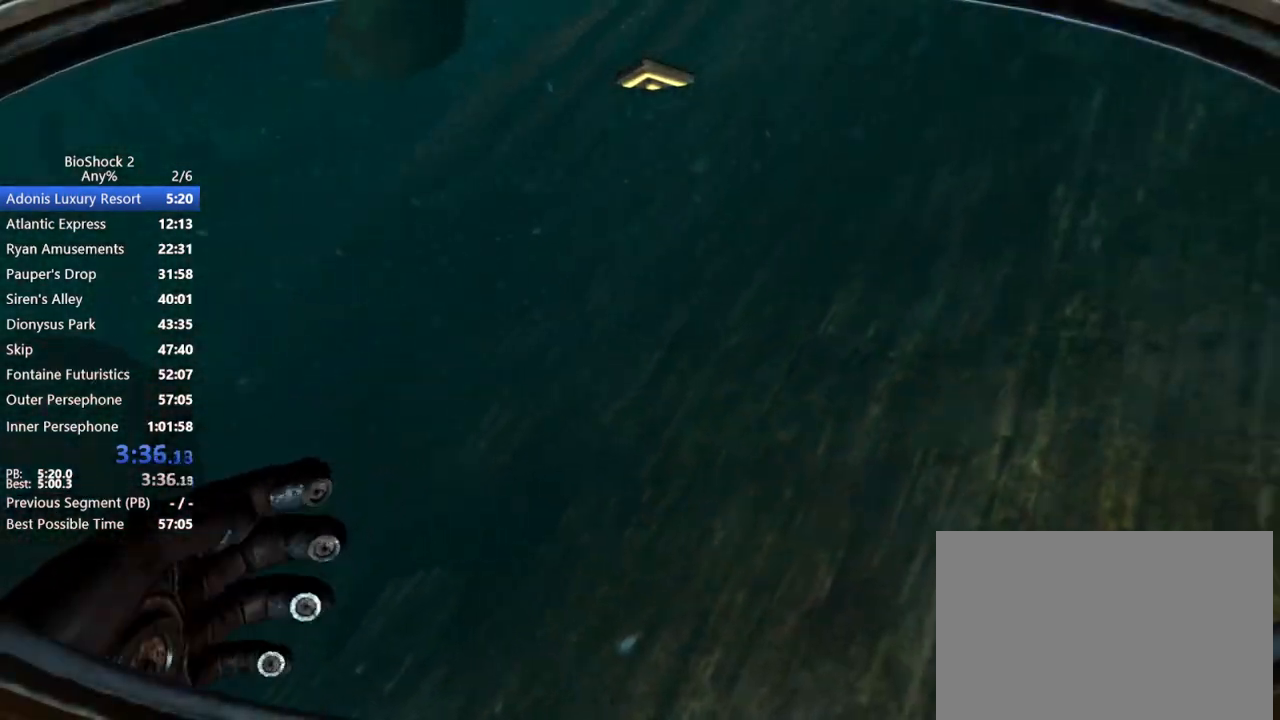
{"keys": ["d"], "mouse": [], "events": [[17, "s", "up"]]}
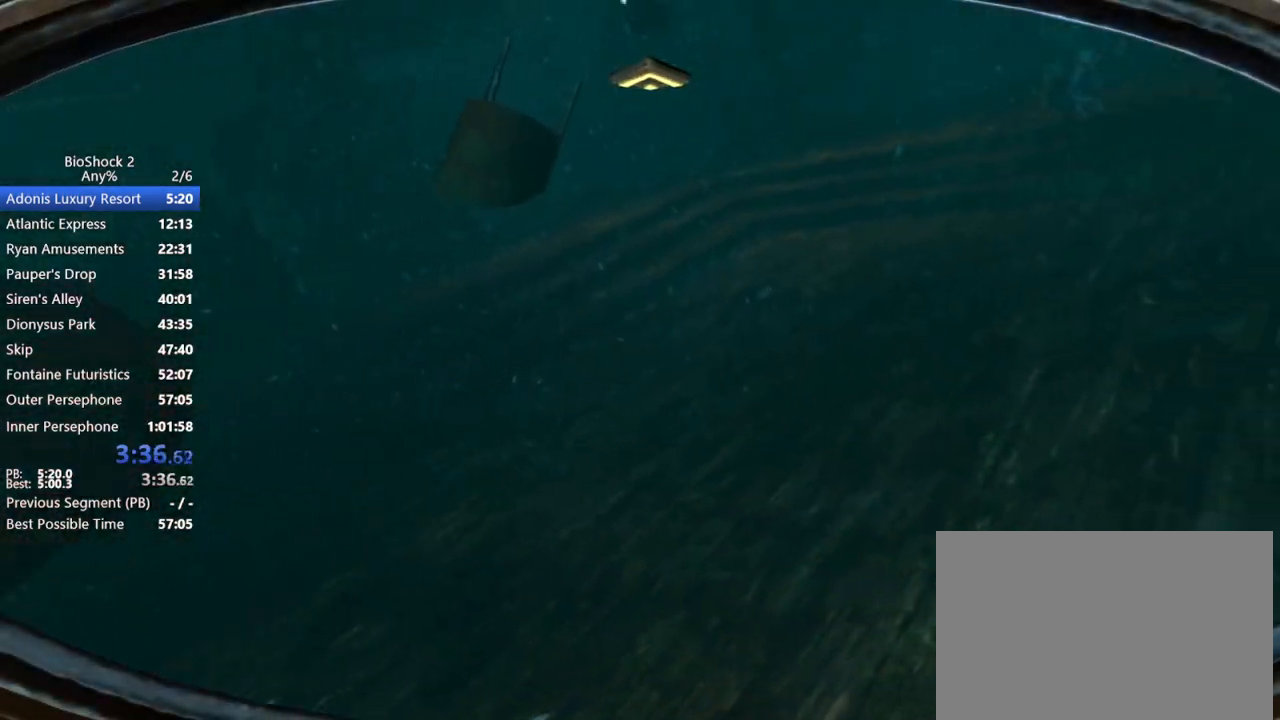
{"keys": ["a", "w"], "mouse": [], "events": [[117, "w", "down"], [300, "d", "up"], [400, "a", "down"]]}
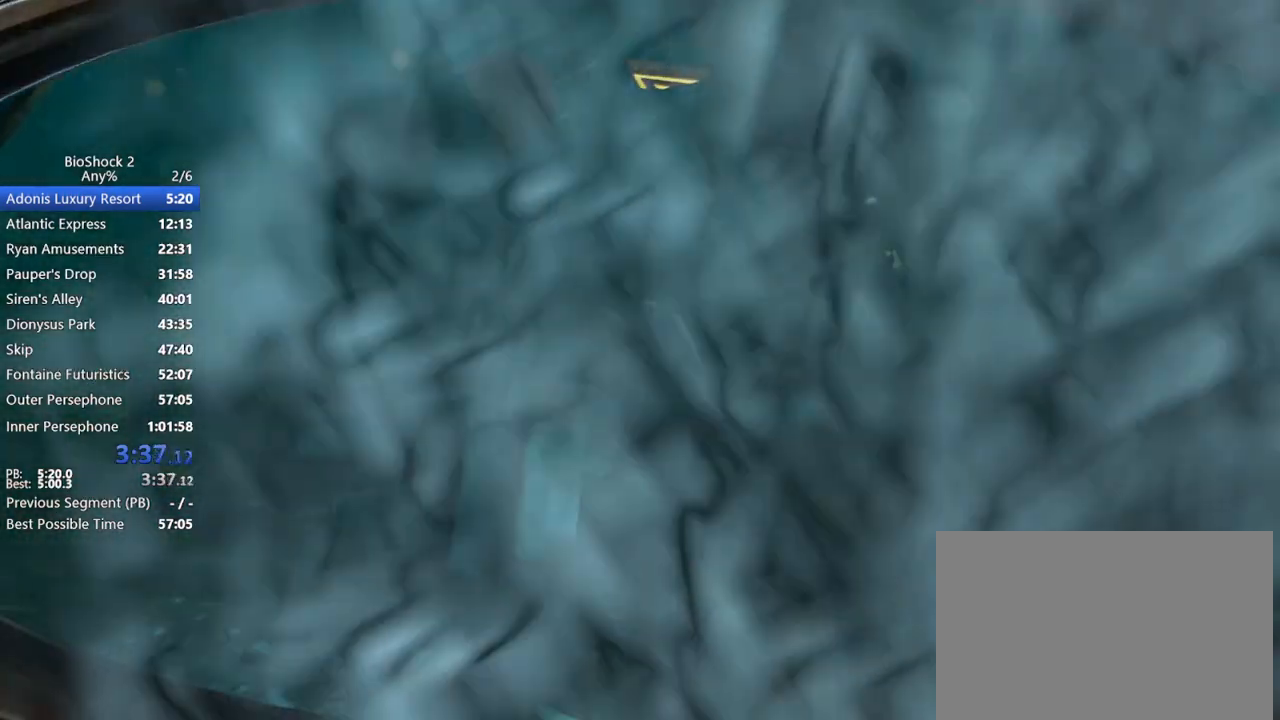
{"keys": ["a", "w"], "mouse": [], "events": [[133, "a", "up"], [267, "a", "down"]]}
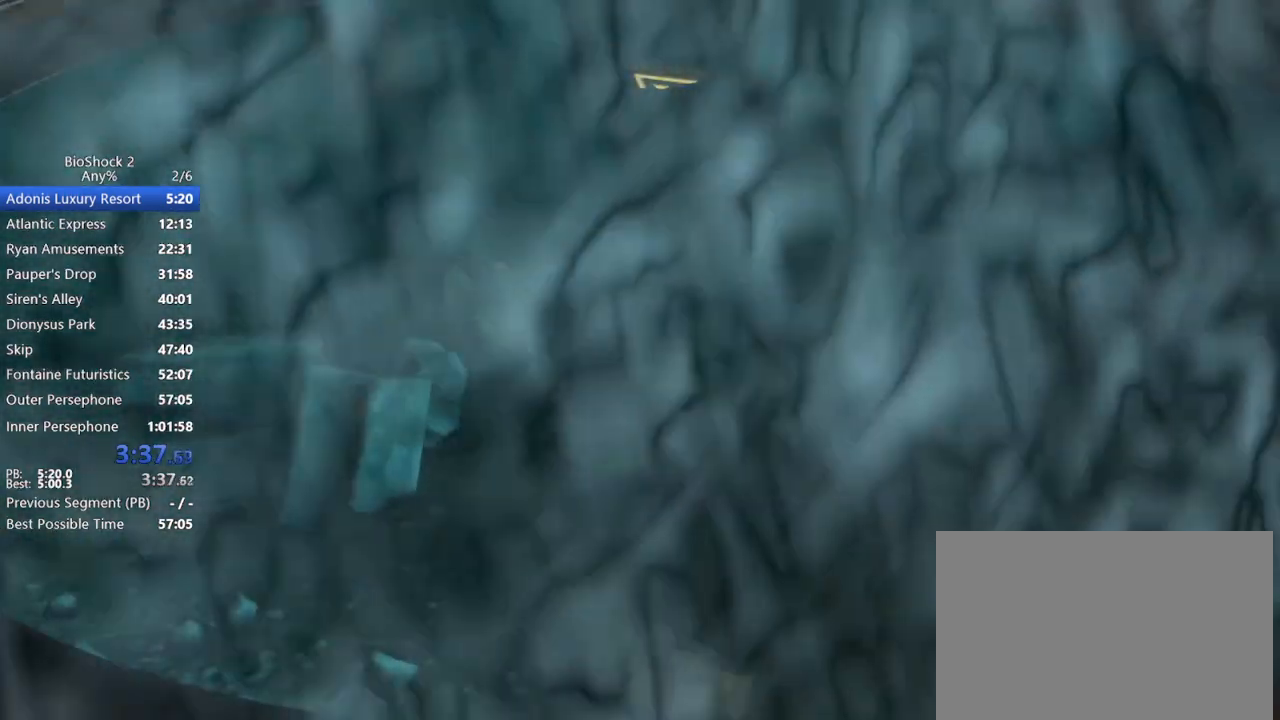
{"keys": ["a", "w"], "mouse": [], "events": []}
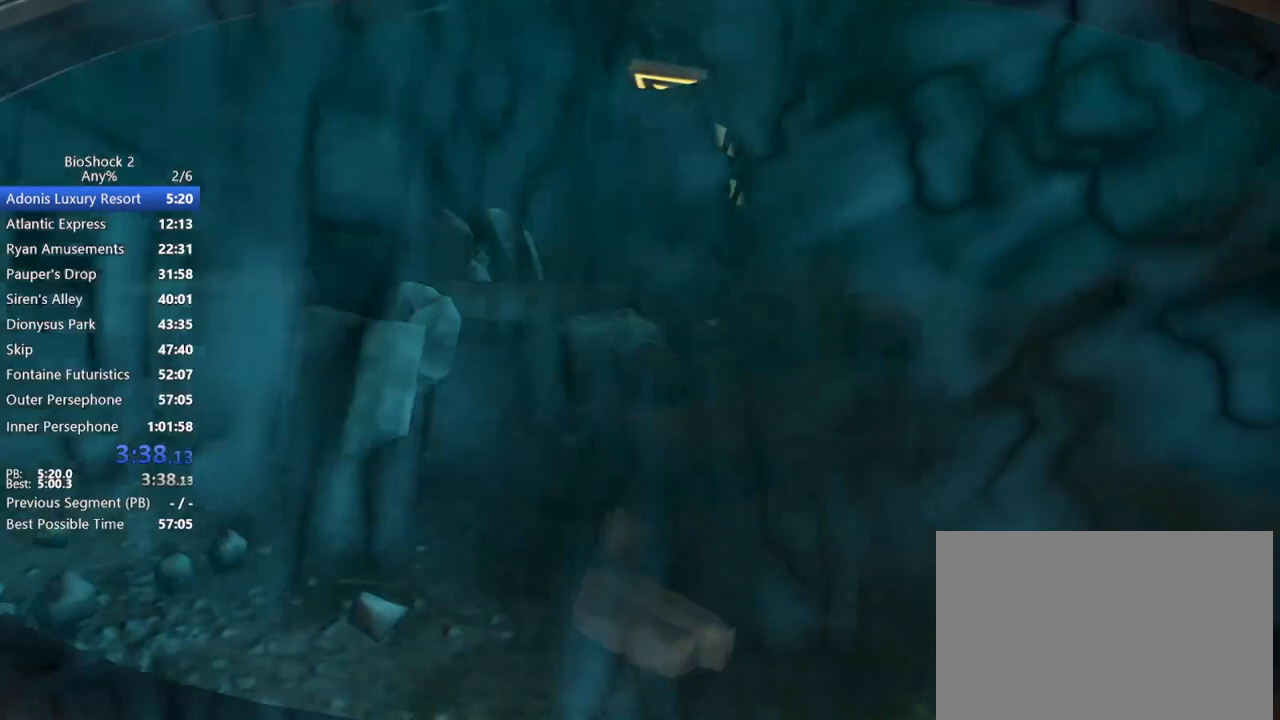
{"keys": ["w"], "mouse": [], "events": [[300, "a", "up"]]}
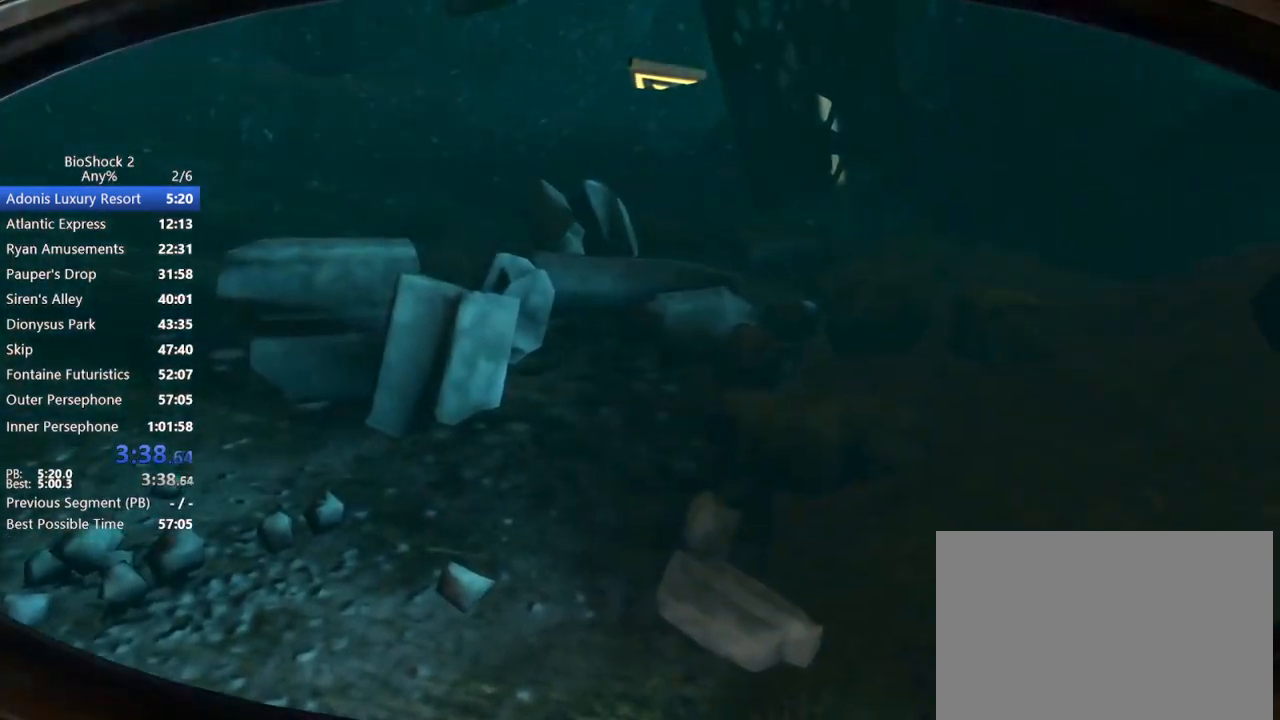
{"keys": ["w"], "mouse": [], "events": [[83, "a", "down"], [267, "a", "up"]]}
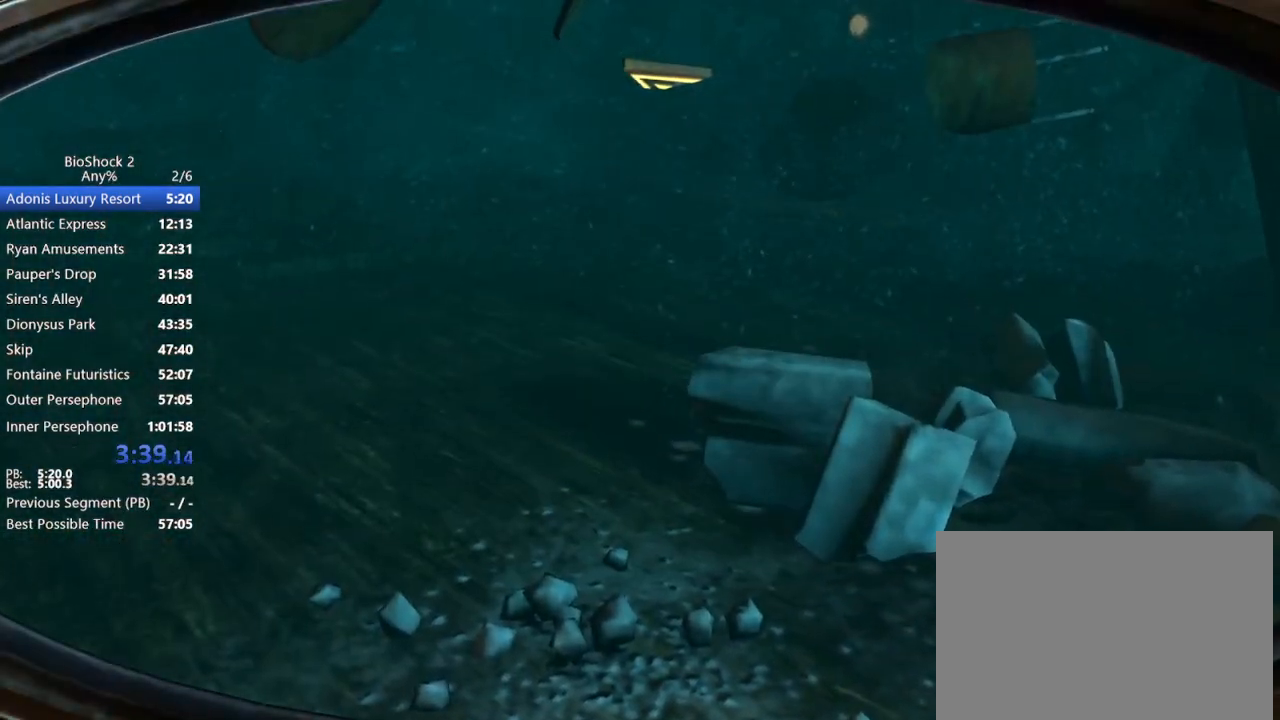
{"keys": ["w"], "mouse": [], "events": []}
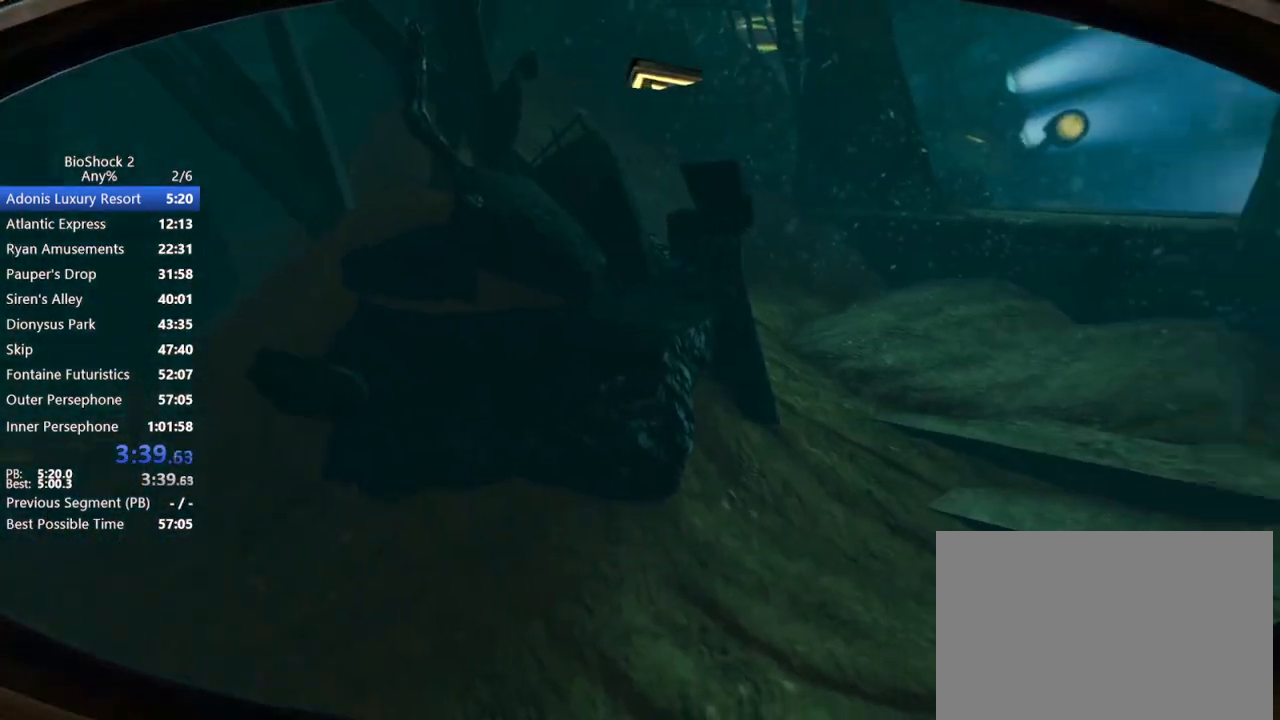
{"keys": ["w"], "mouse": [], "events": [[33, "d", "down"], [400, "d", "up"]]}
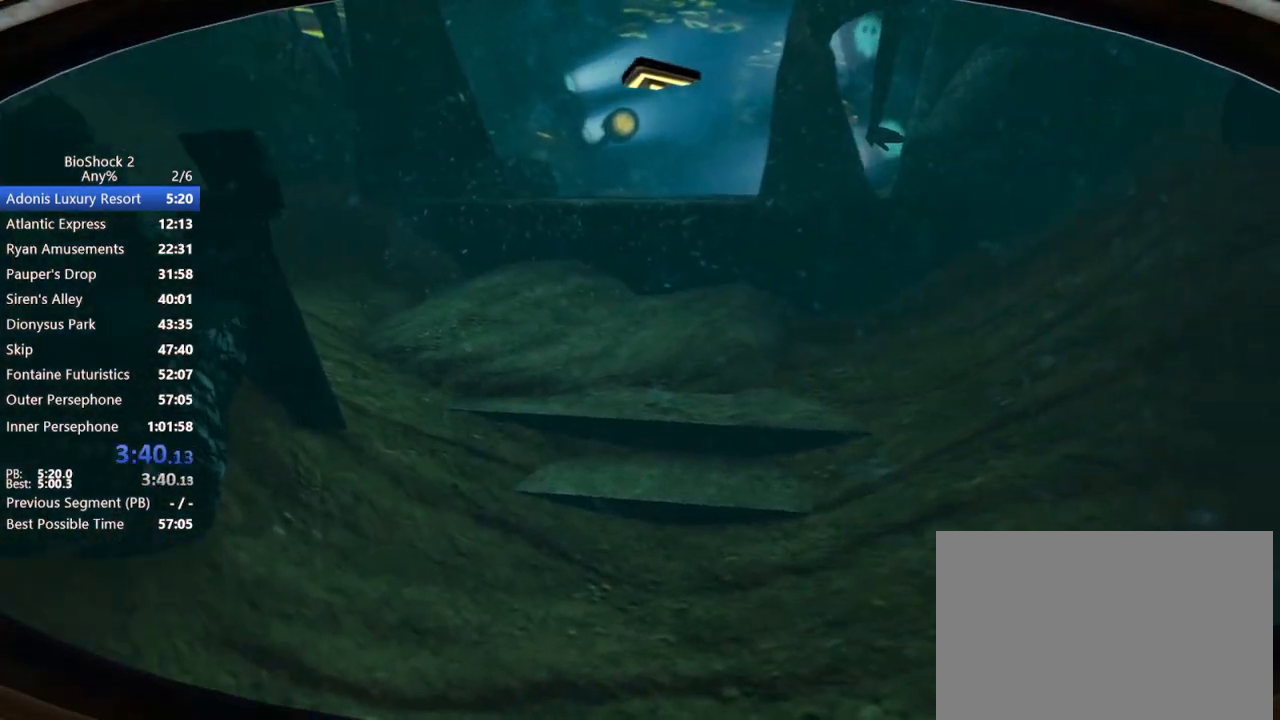
{"keys": ["w"], "mouse": [], "events": []}
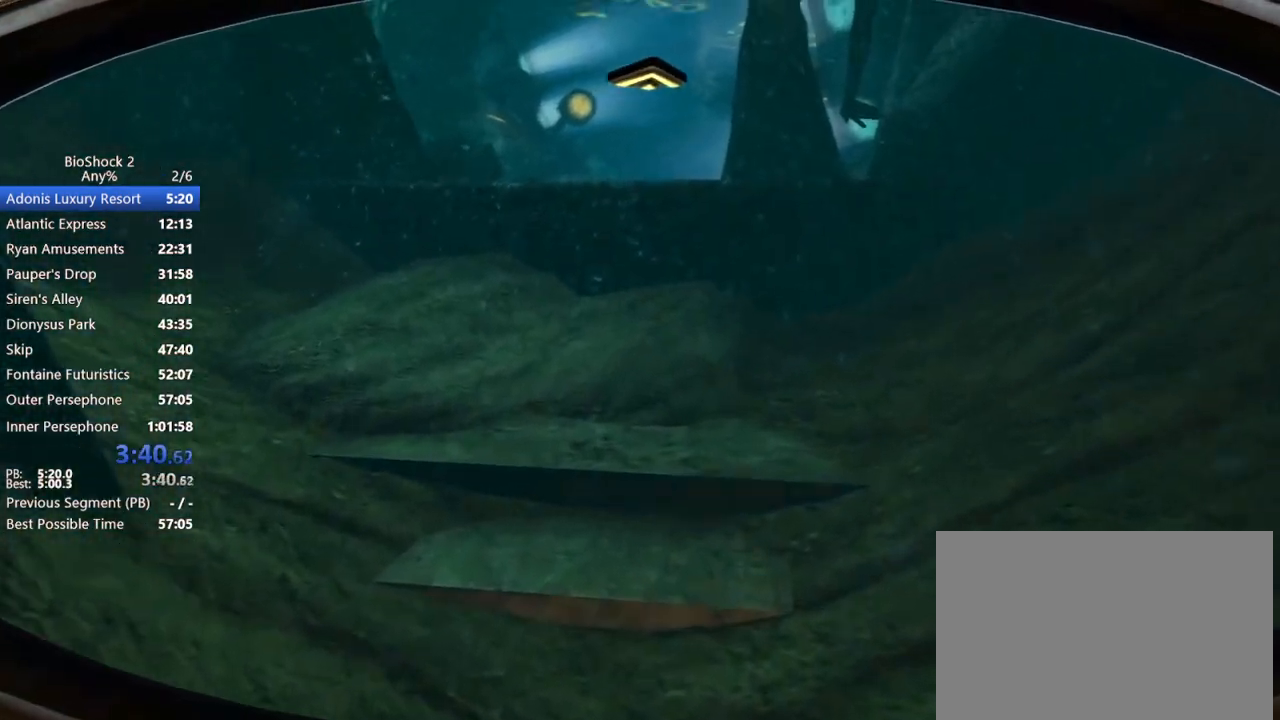
{"keys": ["w"], "mouse": [], "events": []}
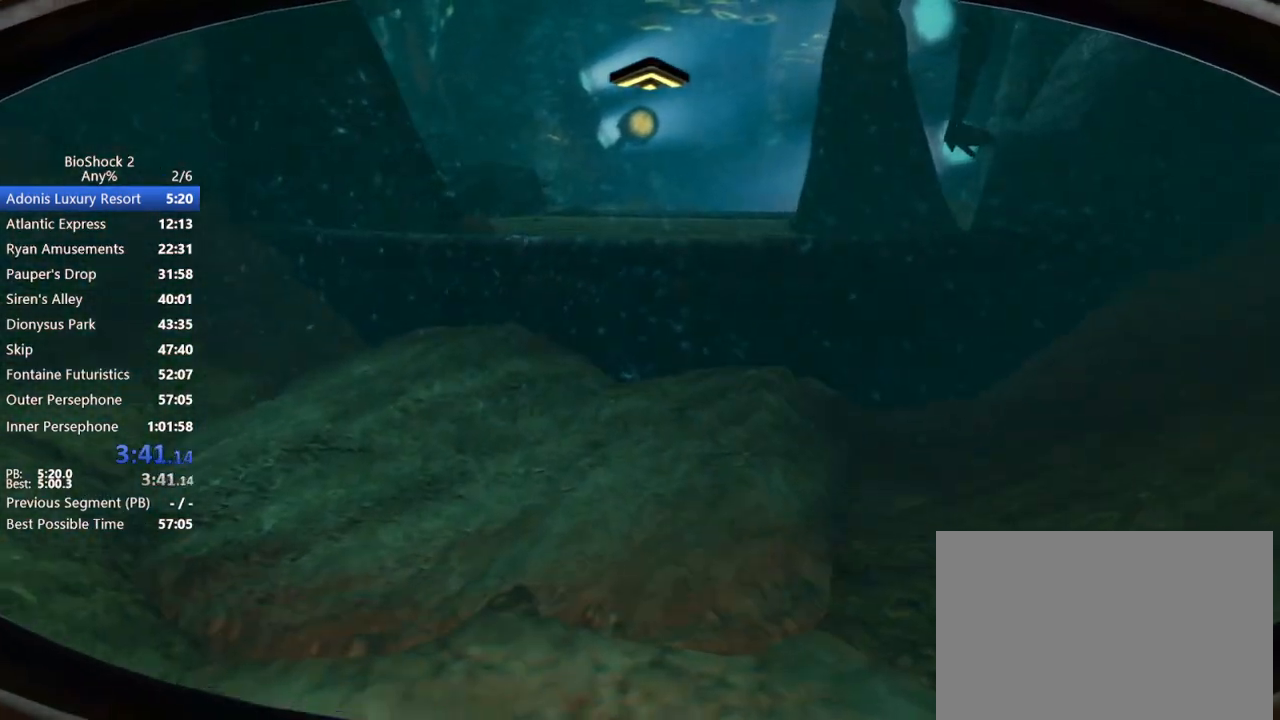
{"keys": ["w"], "mouse": [], "events": []}
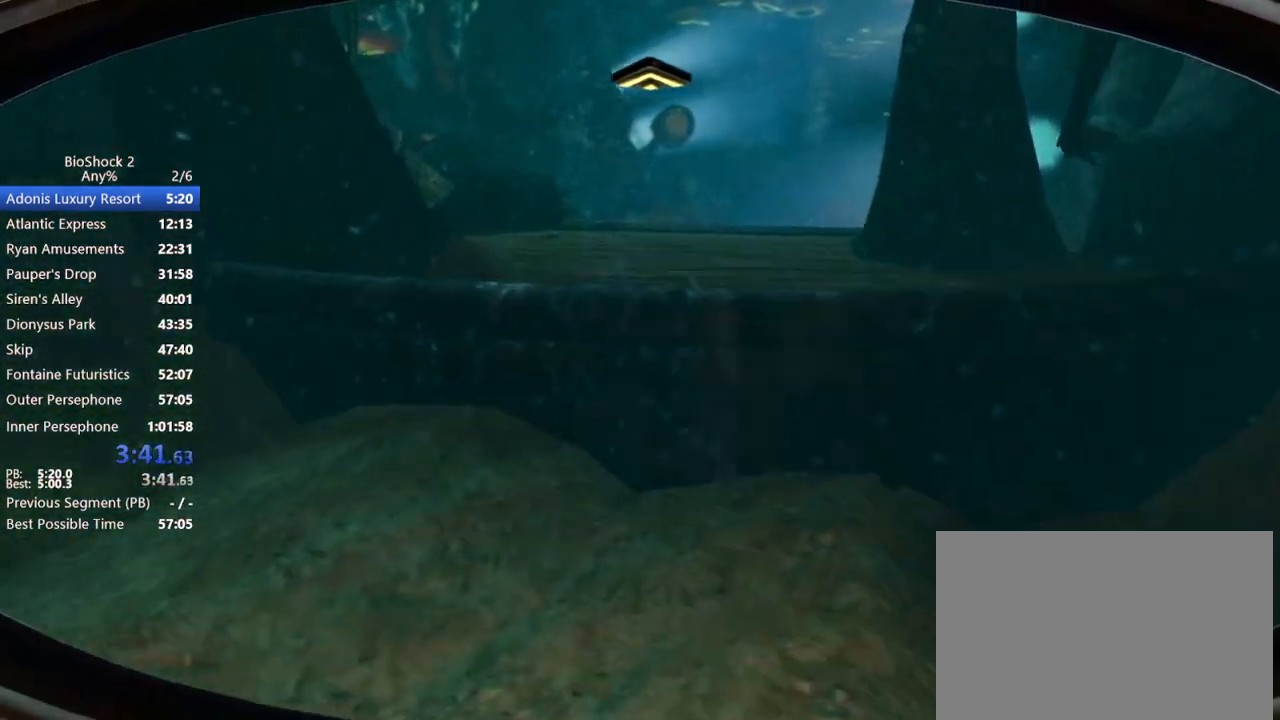
{"keys": ["w"], "mouse": [], "events": [[133, "mouse_wheel_down", "down"], [417, "mouse_wheel_down", "up"]]}
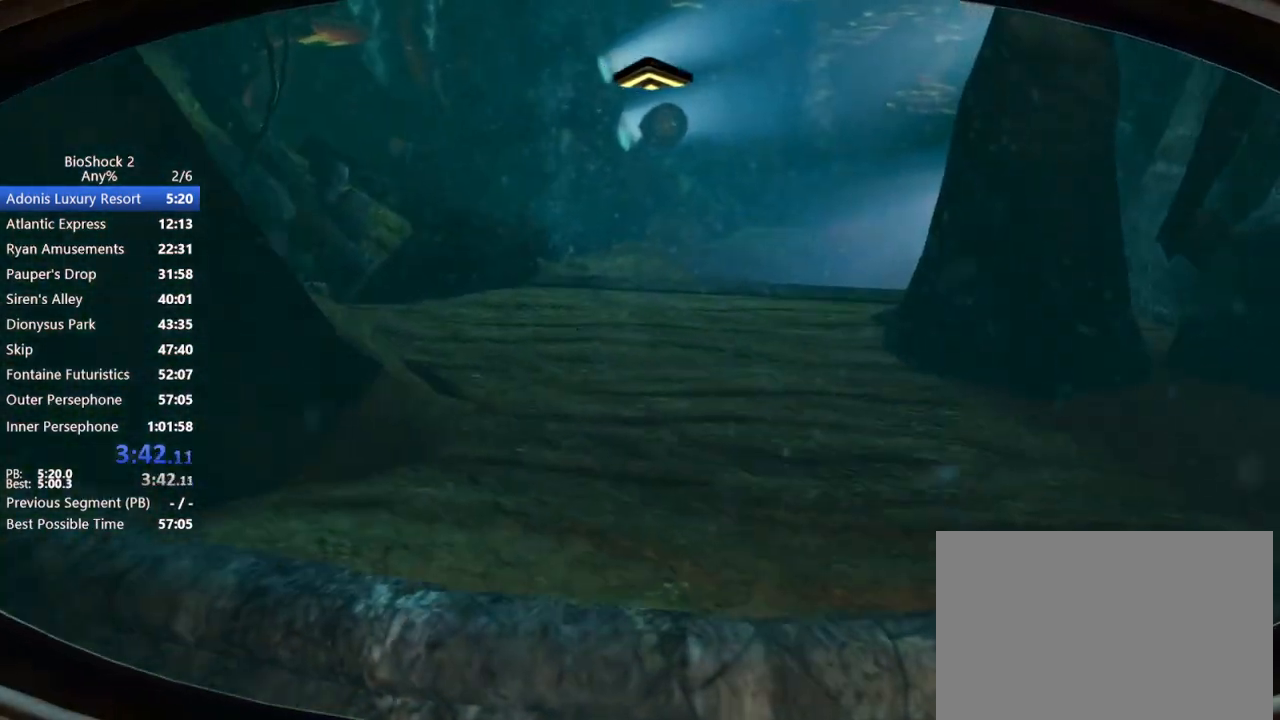
{"keys": ["w"], "mouse": [], "events": []}
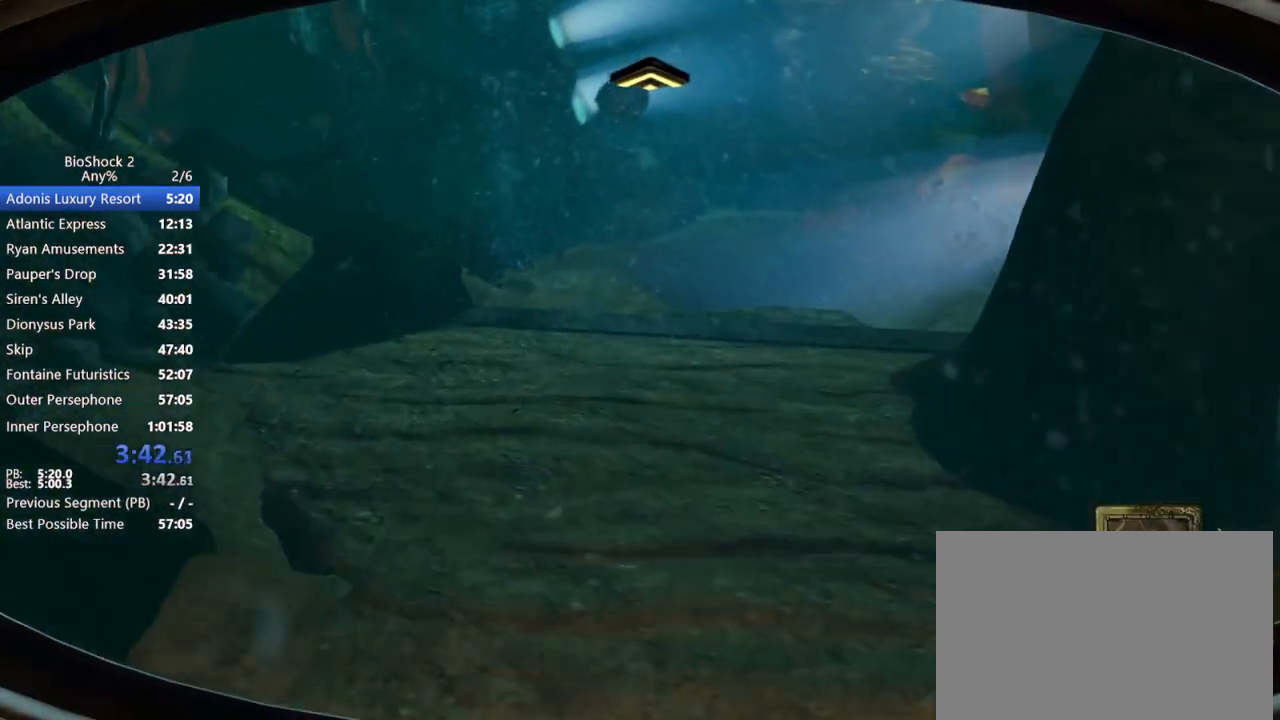
{"keys": ["w"], "mouse": ["wheel_down"], "events": [[483, "mouse_wheel_down", "down"]]}
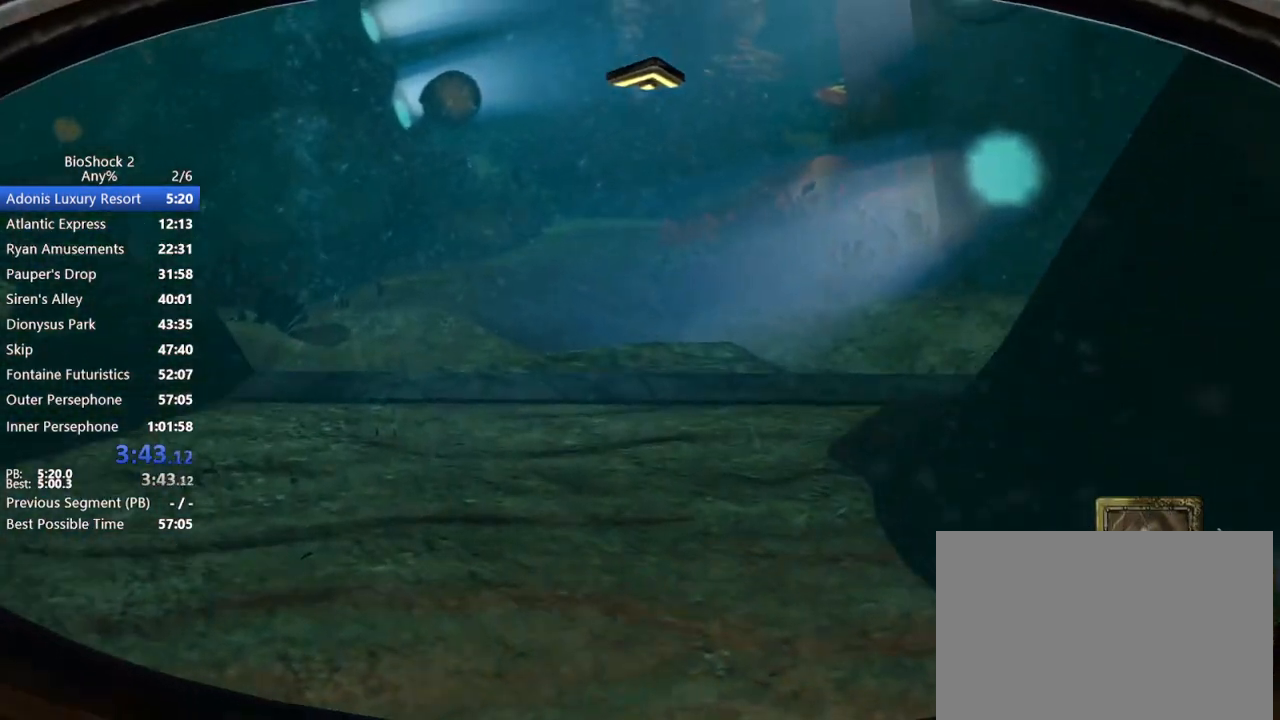
{"keys": ["w"], "mouse": [], "events": [[183, "mouse_wheel_down", "up"]]}
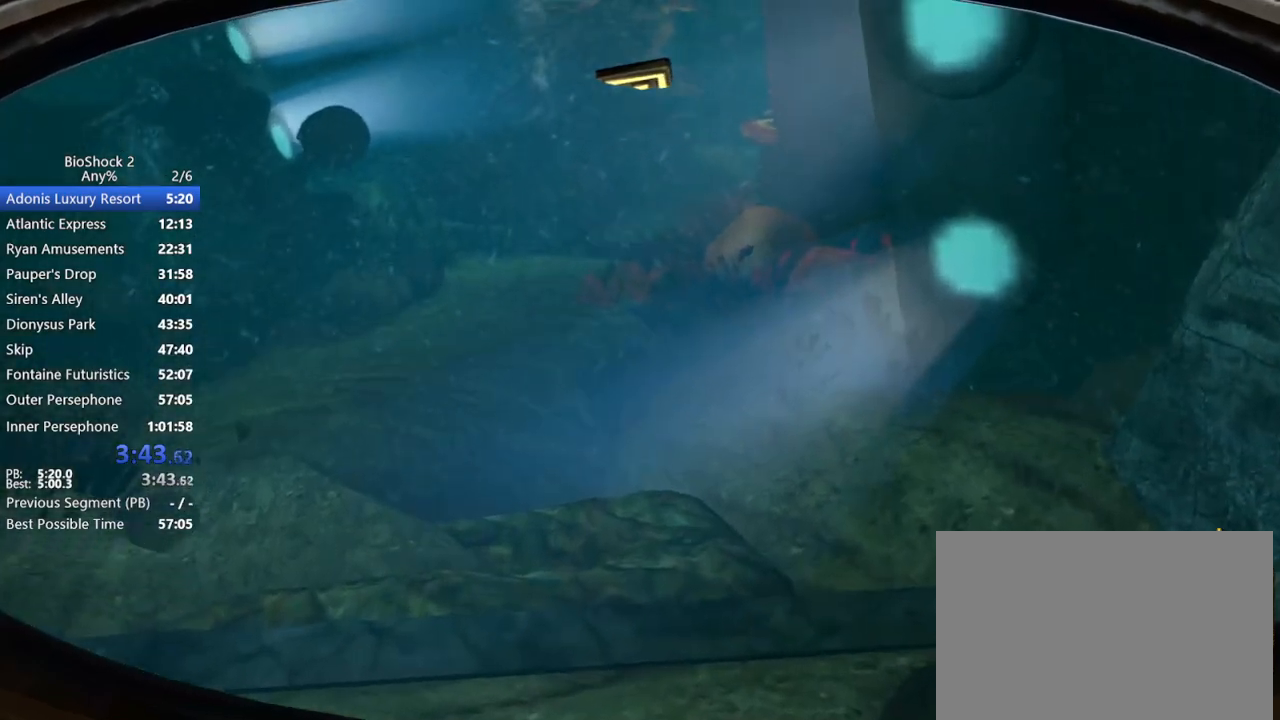
{"keys": ["w"], "mouse": [], "events": []}
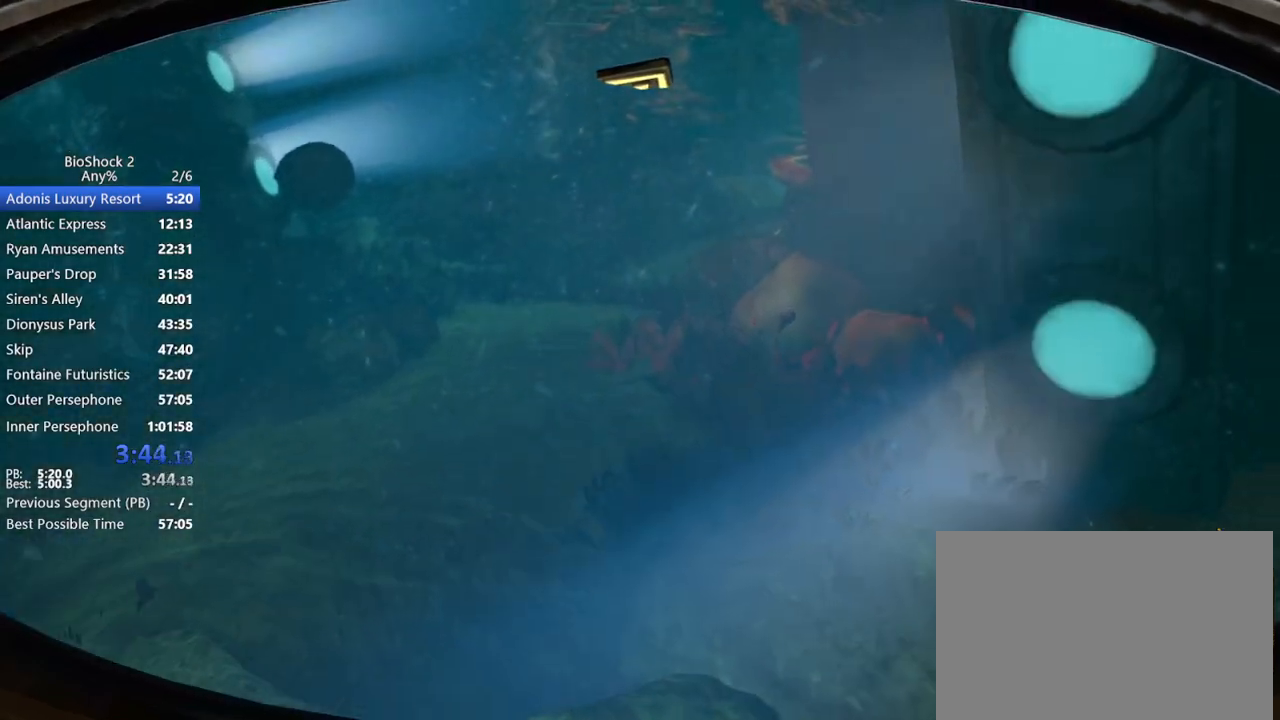
{"keys": ["w"], "mouse": [], "events": []}